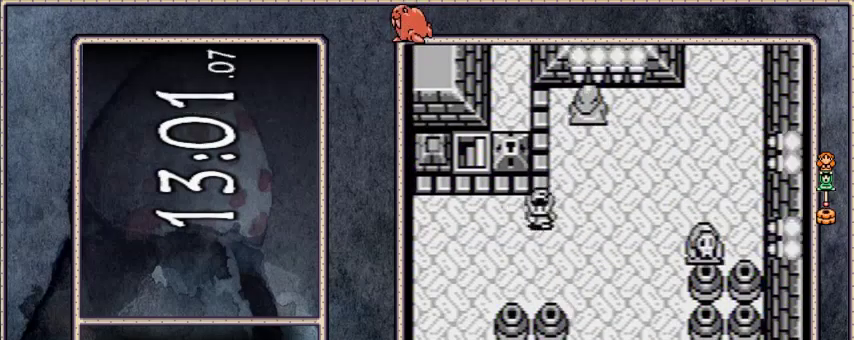
Gameplay with a controller; each line is a JSON object with the inputs held at the frame after it. "events" lists button and stick changes between this image and that frame as [ms after this image, input, new state], when the widget could be followed in between. Not read: L3 R3 START.
{"buttons": ["A", "DPAD_UP", "DPAD_RIGHT"], "events": [[166, "DPAD_UP", "down"], [233, "DPAD_RIGHT", "up"], [467, "A", "down"], [500, "DPAD_RIGHT", "down"]]}
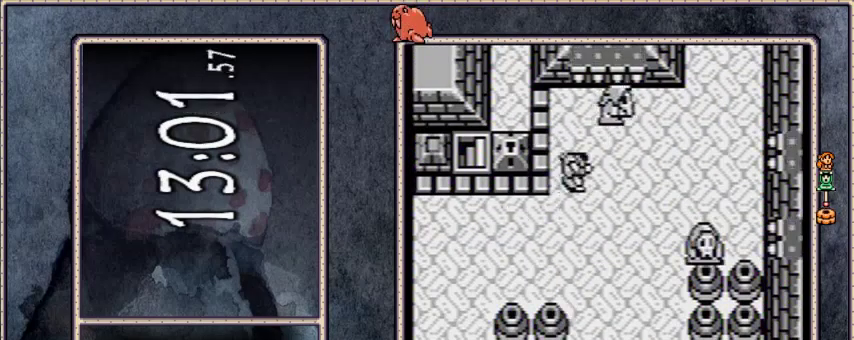
{"buttons": ["A", "DPAD_RIGHT"], "events": [[167, "A", "up"], [400, "A", "down"], [434, "DPAD_UP", "up"]]}
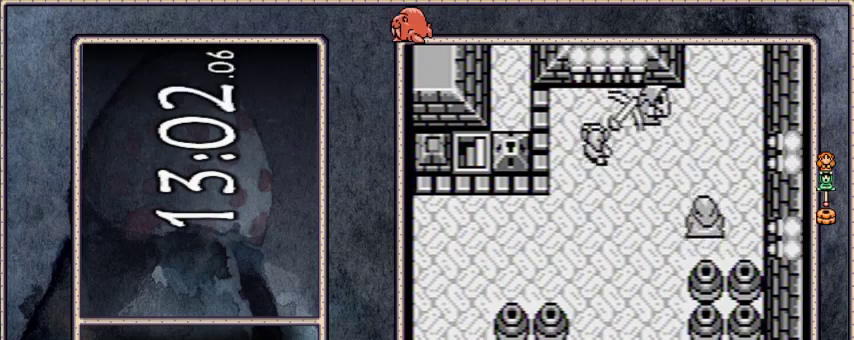
{"buttons": ["A", "DPAD_UP", "DPAD_RIGHT"], "events": [[66, "A", "up"], [367, "A", "down"], [500, "DPAD_UP", "down"]]}
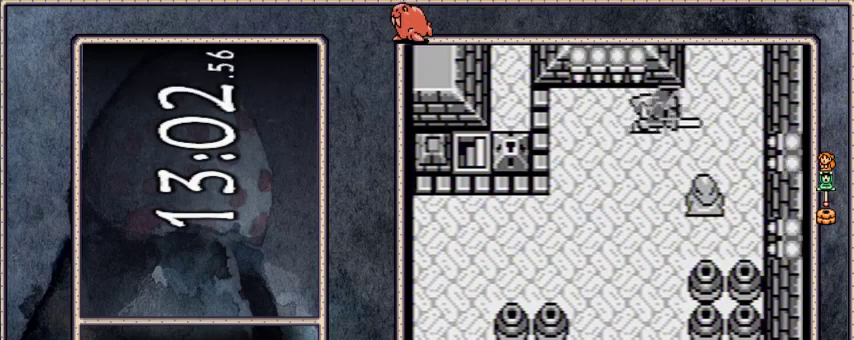
{"buttons": ["DPAD_LEFT"], "events": [[67, "A", "up"], [234, "DPAD_RIGHT", "up"], [267, "DPAD_UP", "up"], [334, "A", "down"], [367, "DPAD_LEFT", "down"], [467, "A", "up"]]}
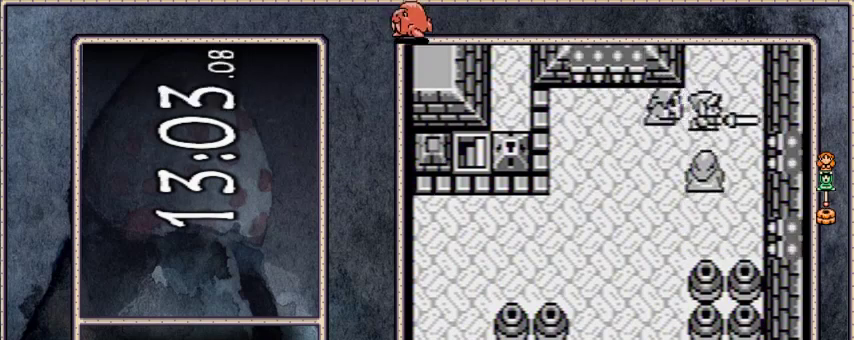
{"buttons": ["B", "DPAD_DOWN", "DPAD_LEFT"], "events": [[33, "A", "down"], [200, "A", "up"], [300, "B", "down"], [367, "DPAD_DOWN", "down"]]}
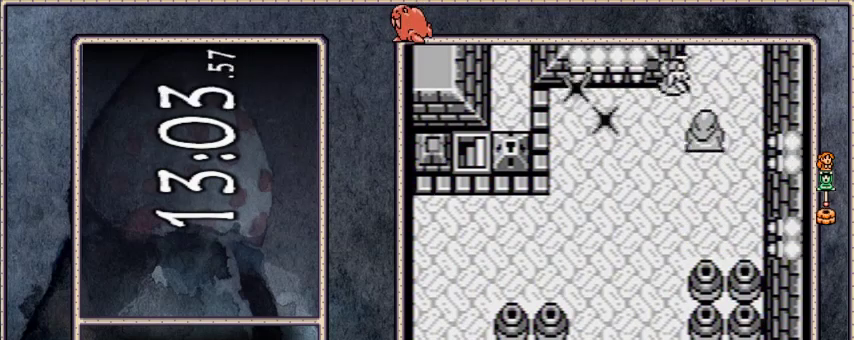
{"buttons": ["B", "DPAD_LEFT"], "events": [[33, "B", "up"], [367, "B", "down"], [501, "DPAD_DOWN", "up"]]}
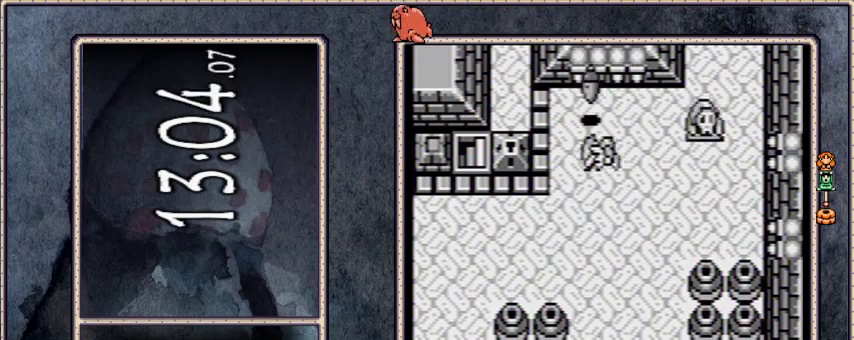
{"buttons": ["DPAD_LEFT"], "events": [[33, "B", "up"], [66, "DPAD_UP", "down"], [200, "DPAD_UP", "up"]]}
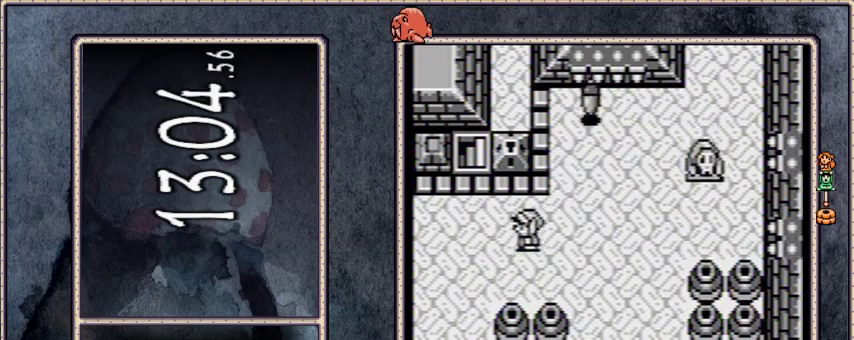
{"buttons": ["A", "DPAD_LEFT"], "events": [[167, "DPAD_DOWN", "down"], [167, "DPAD_LEFT", "up"], [234, "A", "down"], [334, "DPAD_DOWN", "up"], [467, "DPAD_LEFT", "down"]]}
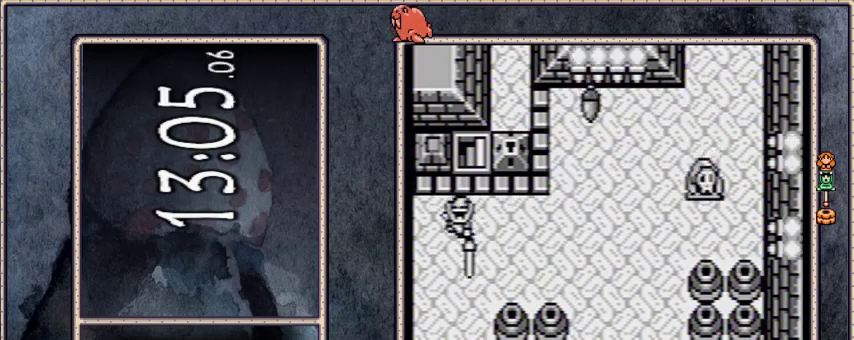
{"buttons": ["A", "DPAD_LEFT"], "events": []}
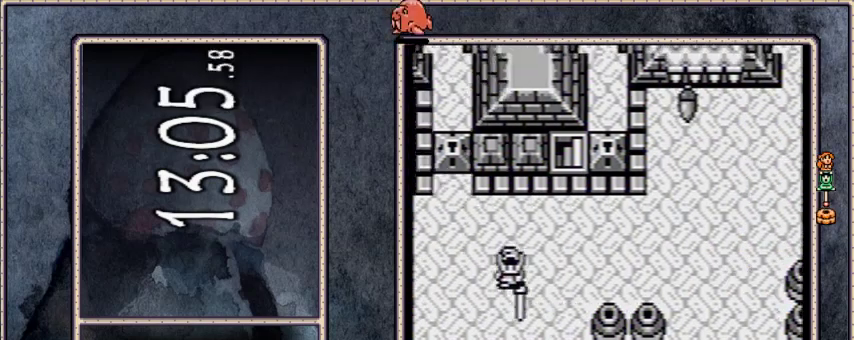
{"buttons": ["A", "DPAD_LEFT"], "events": []}
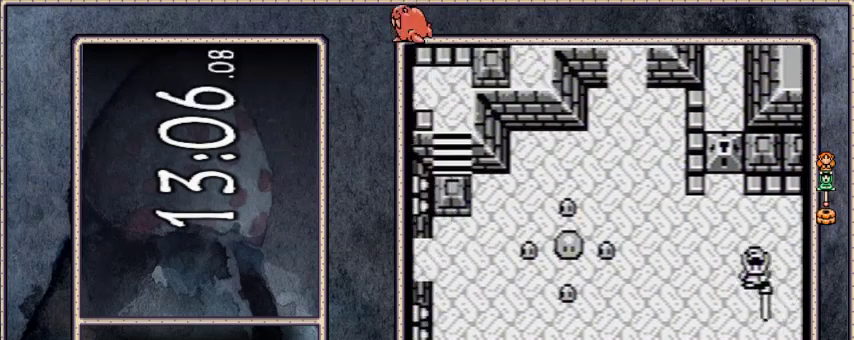
{"buttons": ["A", "DPAD_LEFT"], "events": []}
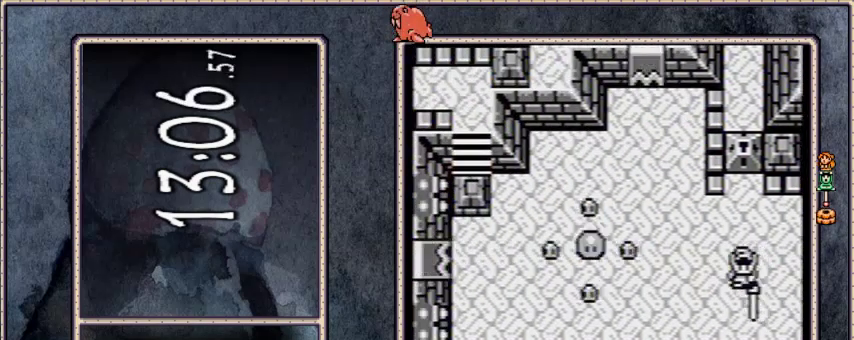
{"buttons": ["DPAD_LEFT"], "events": [[367, "A", "up"], [367, "B", "down"], [467, "B", "up"]]}
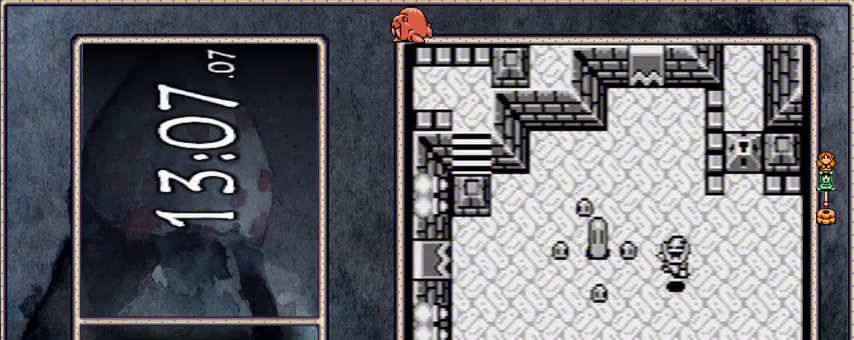
{"buttons": ["DPAD_LEFT"], "events": [[66, "DPAD_UP", "down"], [300, "DPAD_UP", "up"]]}
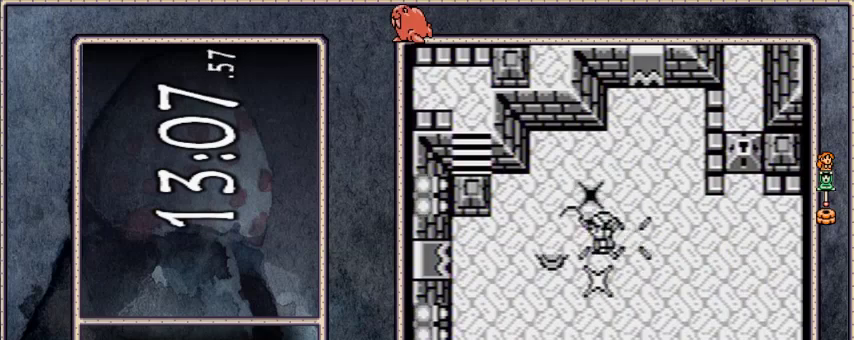
{"buttons": ["A", "DPAD_LEFT"], "events": [[100, "B", "down"], [234, "B", "up"], [234, "DPAD_DOWN", "down"], [234, "DPAD_LEFT", "up"], [334, "A", "down"], [367, "DPAD_DOWN", "up"], [434, "DPAD_LEFT", "down"]]}
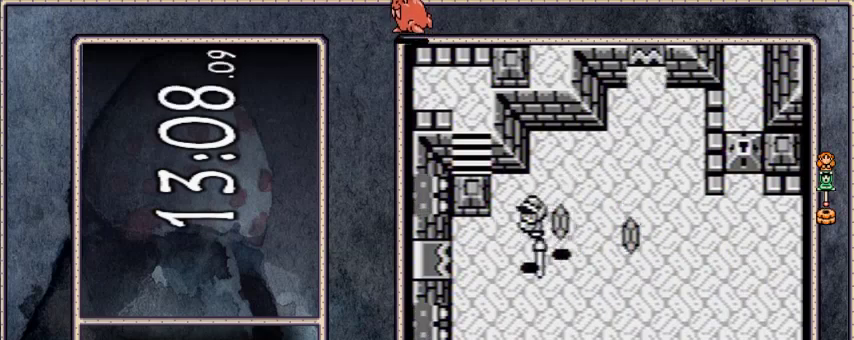
{"buttons": ["A", "DPAD_LEFT"], "events": []}
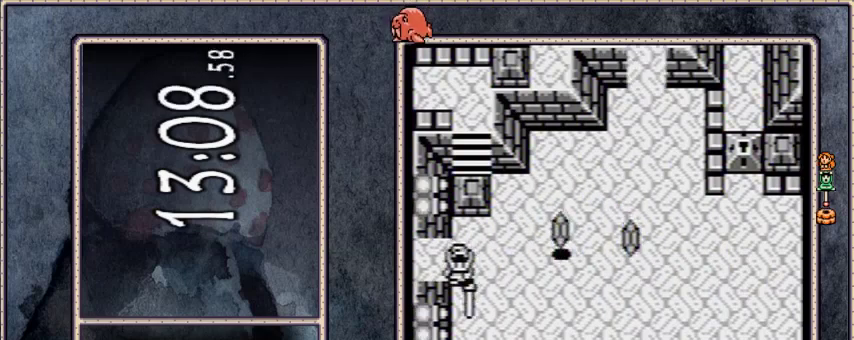
{"buttons": ["A", "DPAD_LEFT"], "events": []}
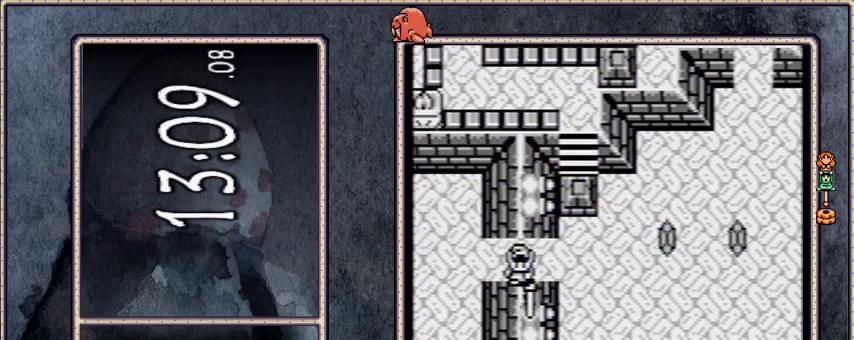
{"buttons": ["A", "DPAD_LEFT"], "events": []}
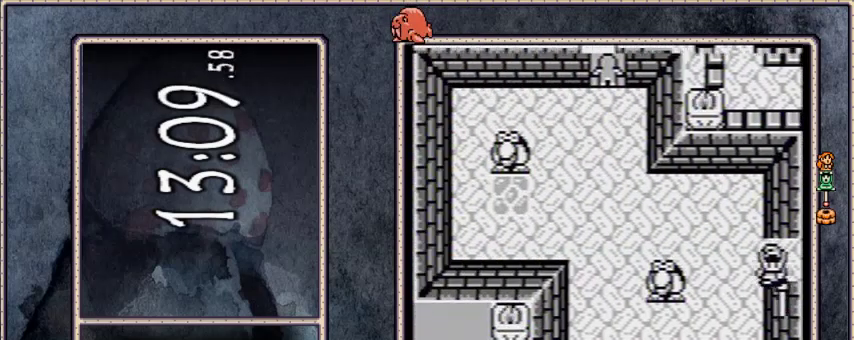
{"buttons": ["A", "DPAD_LEFT"], "events": []}
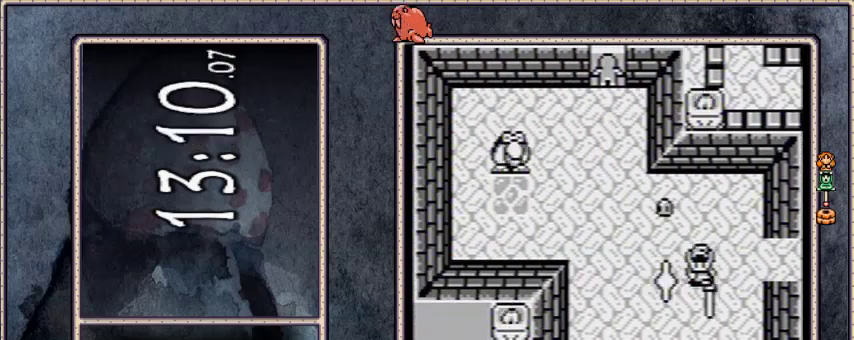
{"buttons": ["A", "DPAD_LEFT"], "events": []}
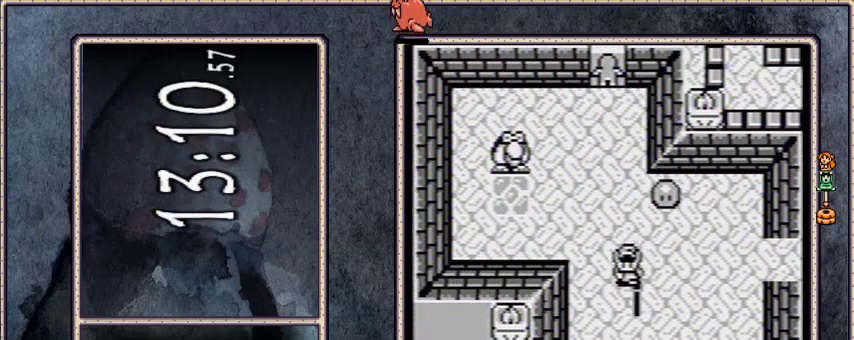
{"buttons": ["A"], "events": [[67, "DPAD_LEFT", "up"], [367, "DPAD_RIGHT", "down"], [467, "DPAD_RIGHT", "up"]]}
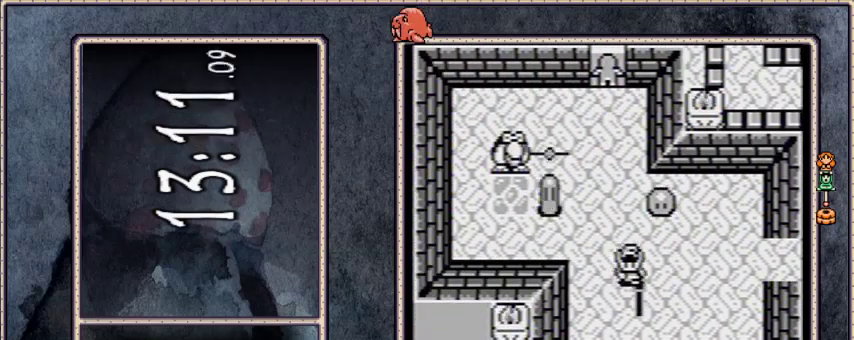
{"buttons": ["DPAD_LEFT"], "events": [[233, "DPAD_LEFT", "down"], [233, "DPAD_UP", "down"], [267, "A", "up"], [500, "DPAD_UP", "up"]]}
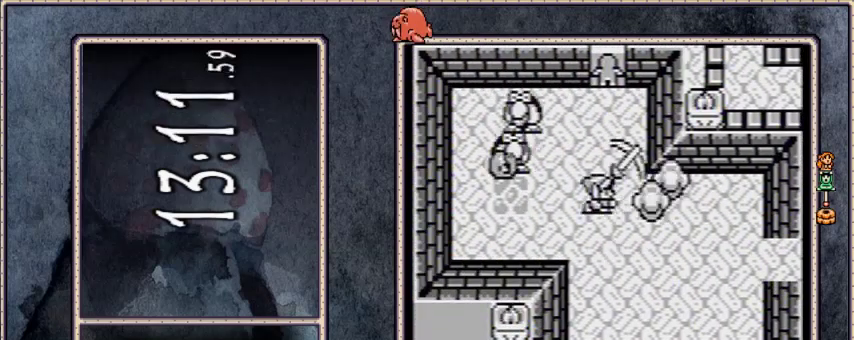
{"buttons": ["DPAD_DOWN", "DPAD_LEFT"], "events": [[267, "DPAD_DOWN", "down"]]}
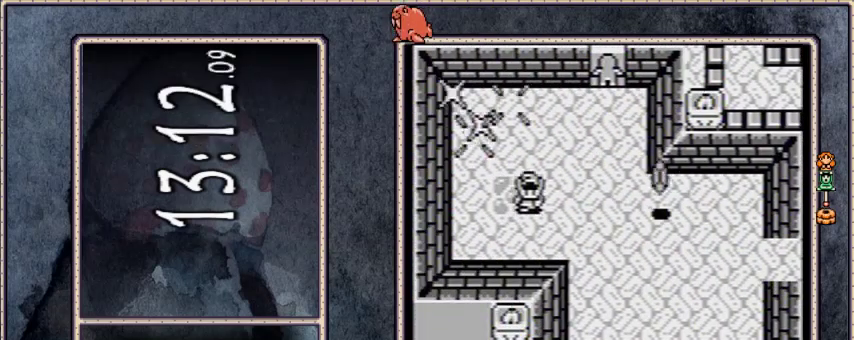
{"buttons": [], "events": [[66, "DPAD_DOWN", "up"], [133, "DPAD_LEFT", "up"]]}
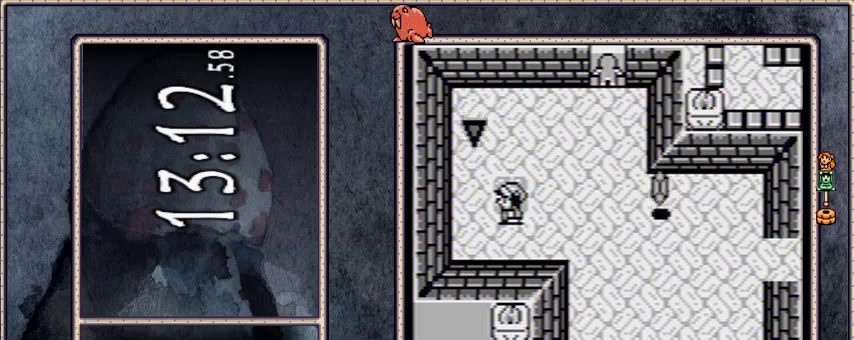
{"buttons": [], "events": [[267, "DPAD_LEFT", "down"], [367, "DPAD_LEFT", "up"], [367, "DPAD_UP", "down"], [501, "DPAD_UP", "up"]]}